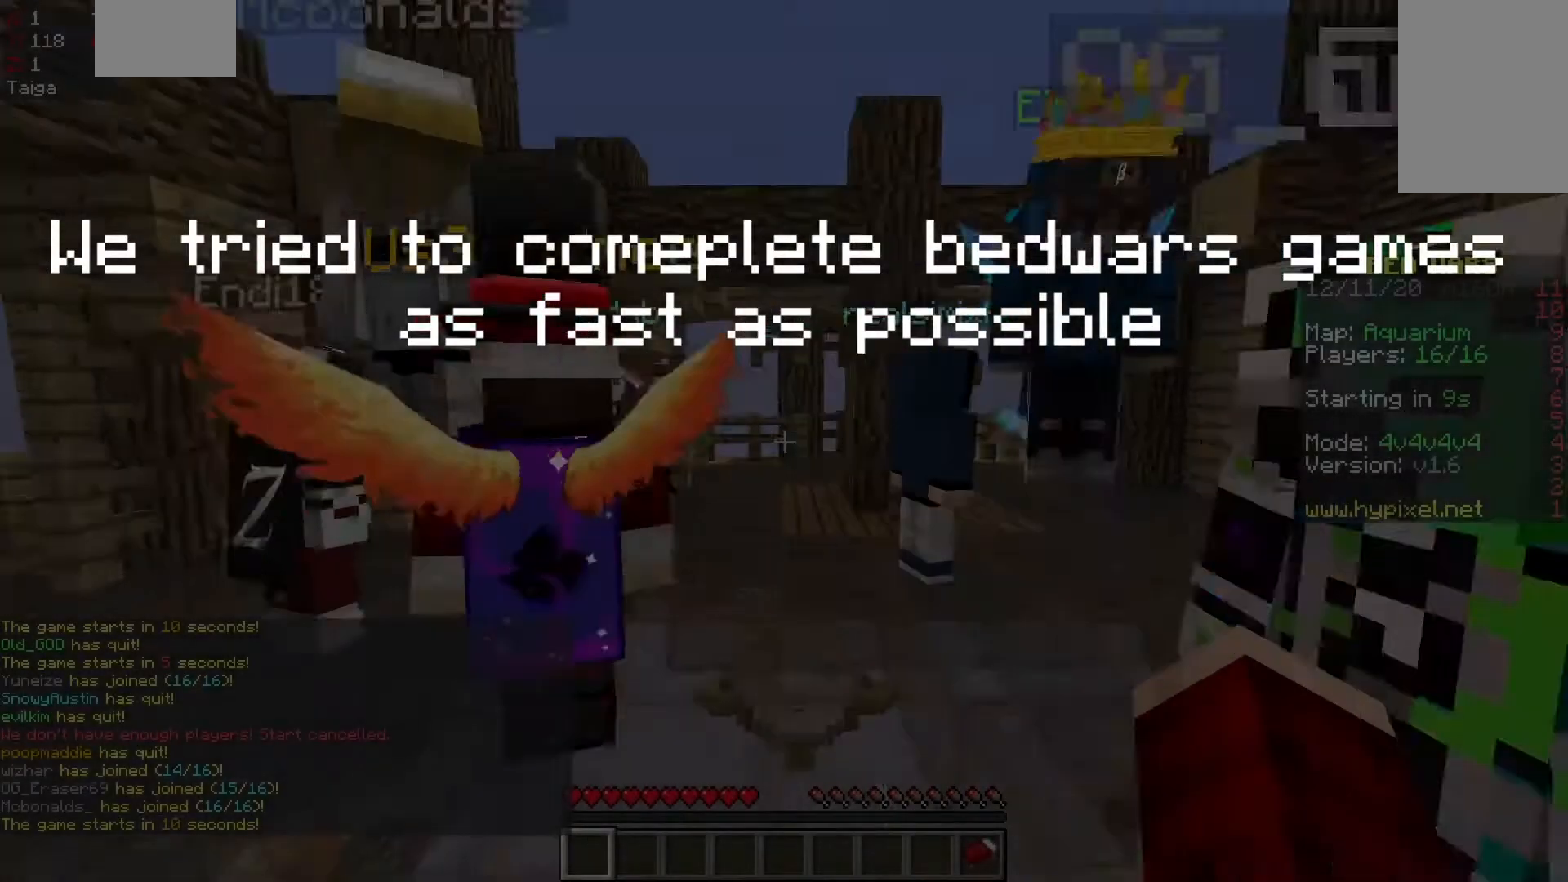
Gameplay with keyboard and mouse; each line is a JSON object with the keys and mouse buttons held at the frame after it. "events" lists presses ("down") and releases ("up") of "a", "d", "s", "space", "w", "mouse_left" and "mouse_right" between this image and that frame as [ms after this image, input, new state], when the widget could be followed in between. "mouse_left", "mouse_right" = the "left", "right" buttons of the "mouse" list. No other keys are recorded. Fast repeated clicks can show as one long hold. Mouse movement is not recorded.
{"keys": [], "mouse": [], "events": [[200, "d", "down"], [467, "w", "up"], [483, "d", "up"]]}
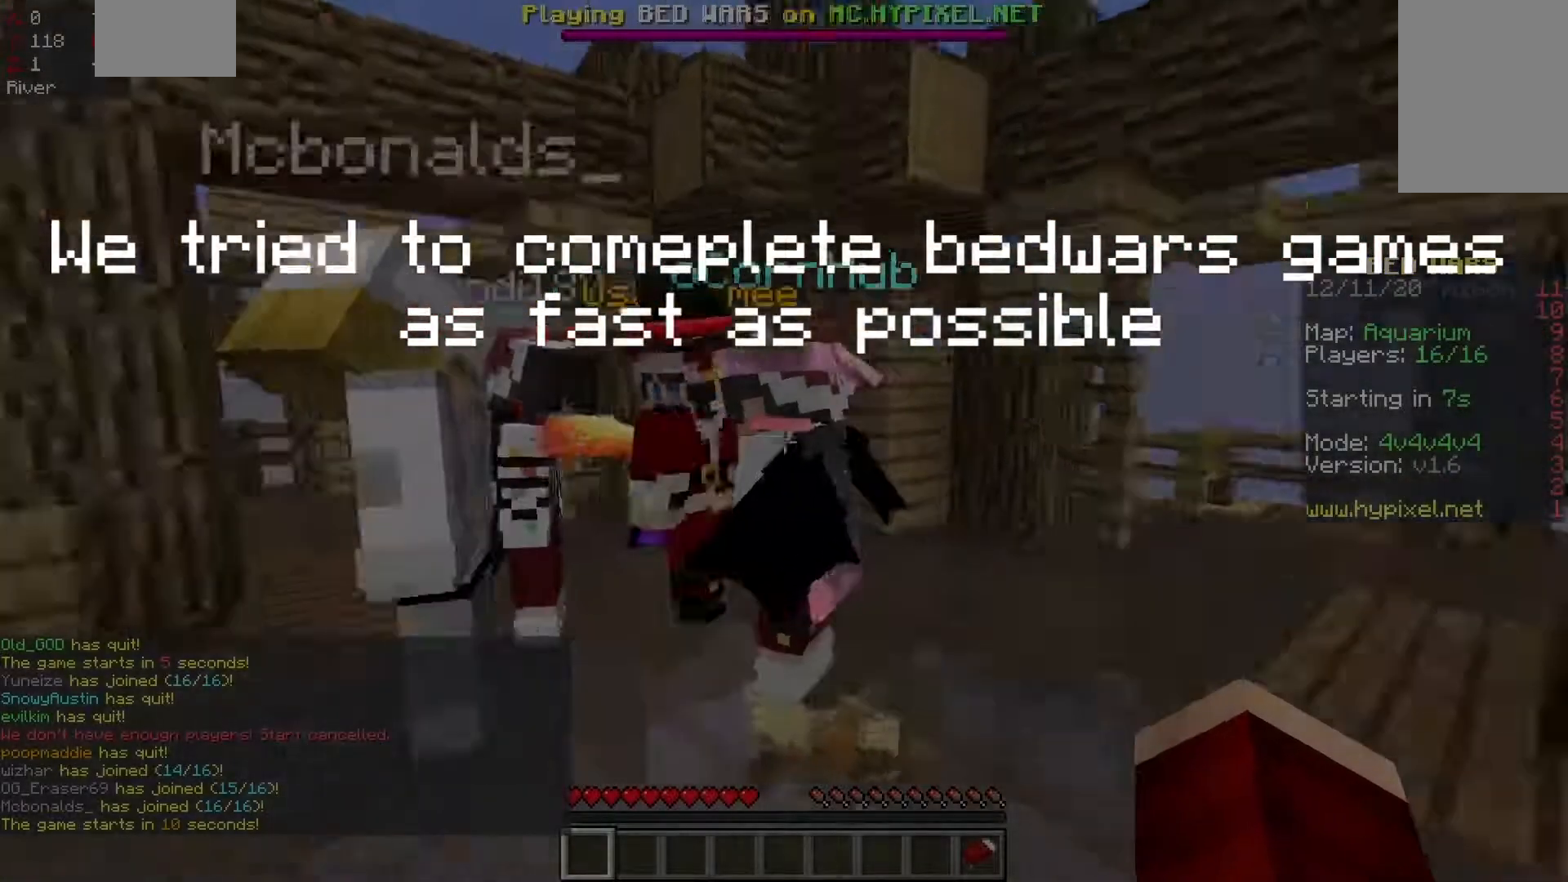
{"keys": ["w"], "mouse": [], "events": [[233, "w", "down"]]}
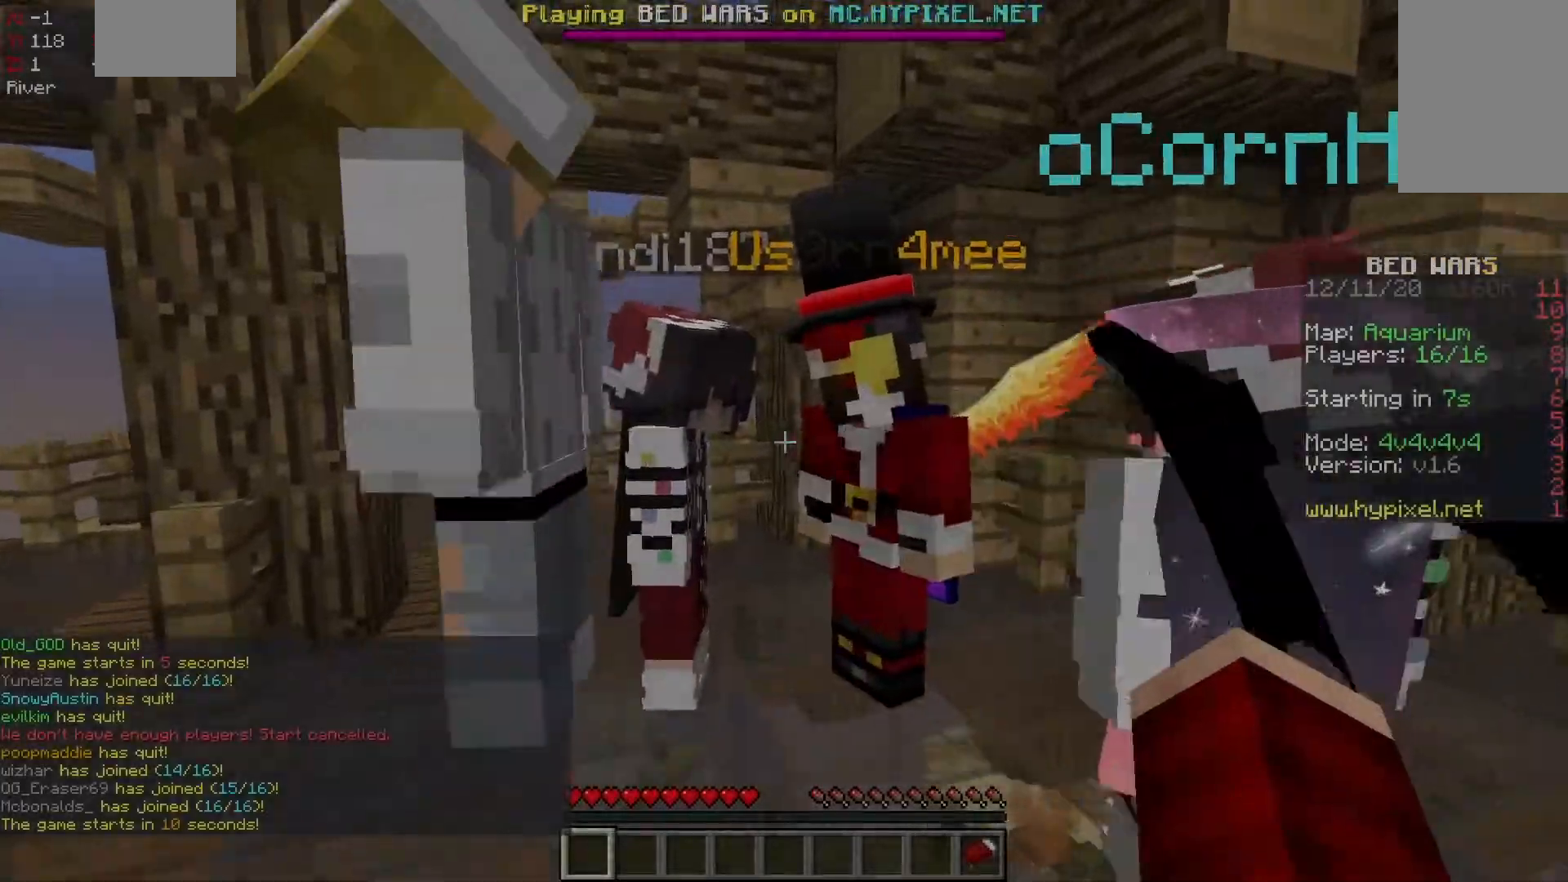
{"keys": ["a"], "mouse": [], "events": [[83, "w", "up"], [367, "a", "down"]]}
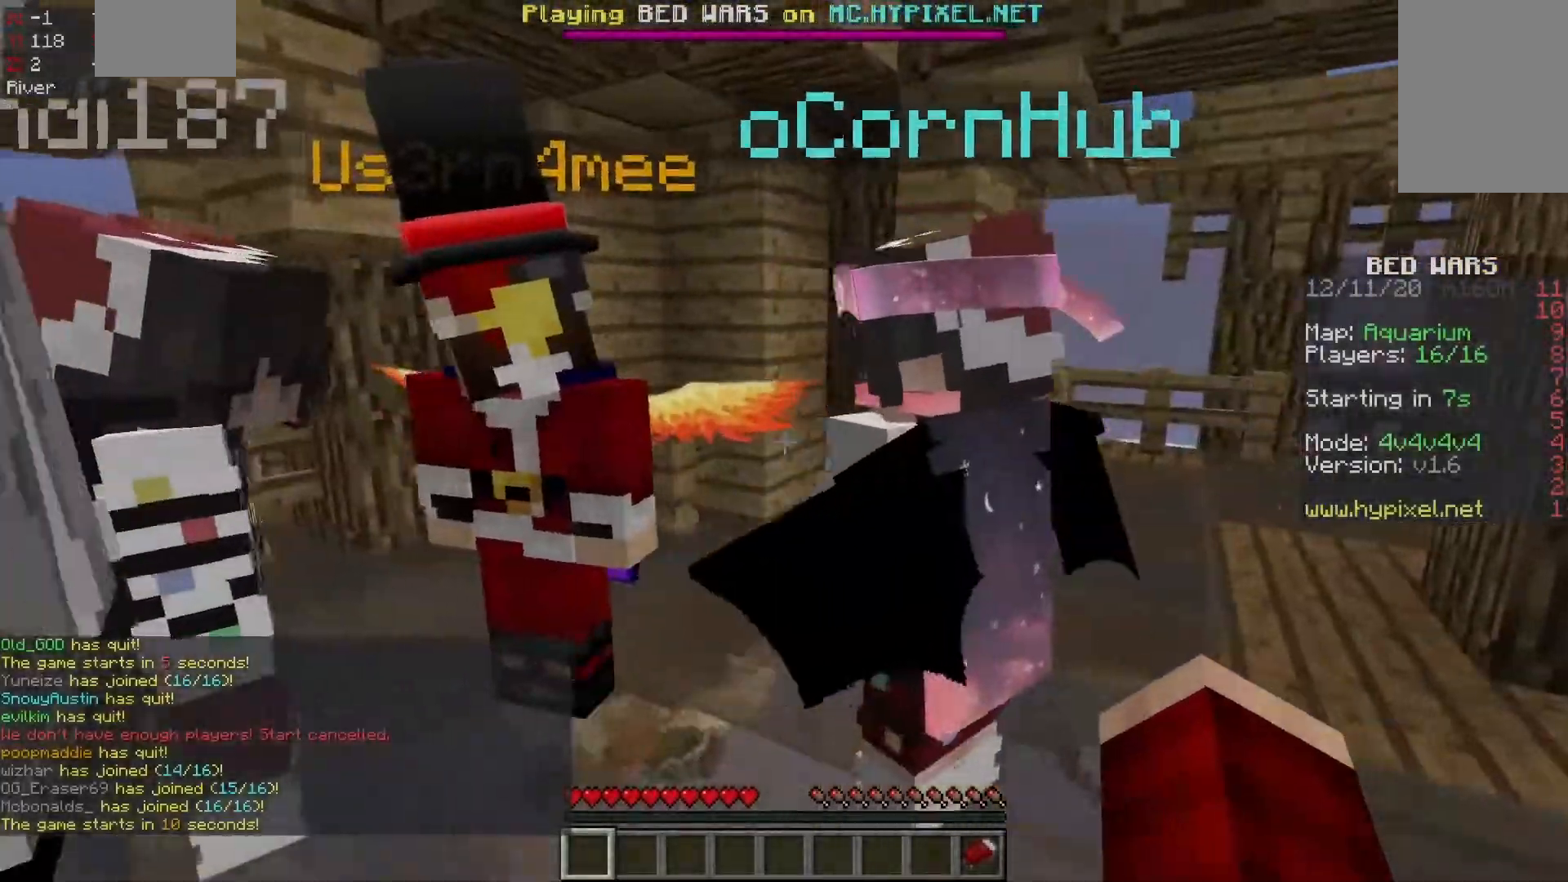
{"keys": [], "mouse": [], "events": [[50, "a", "up"]]}
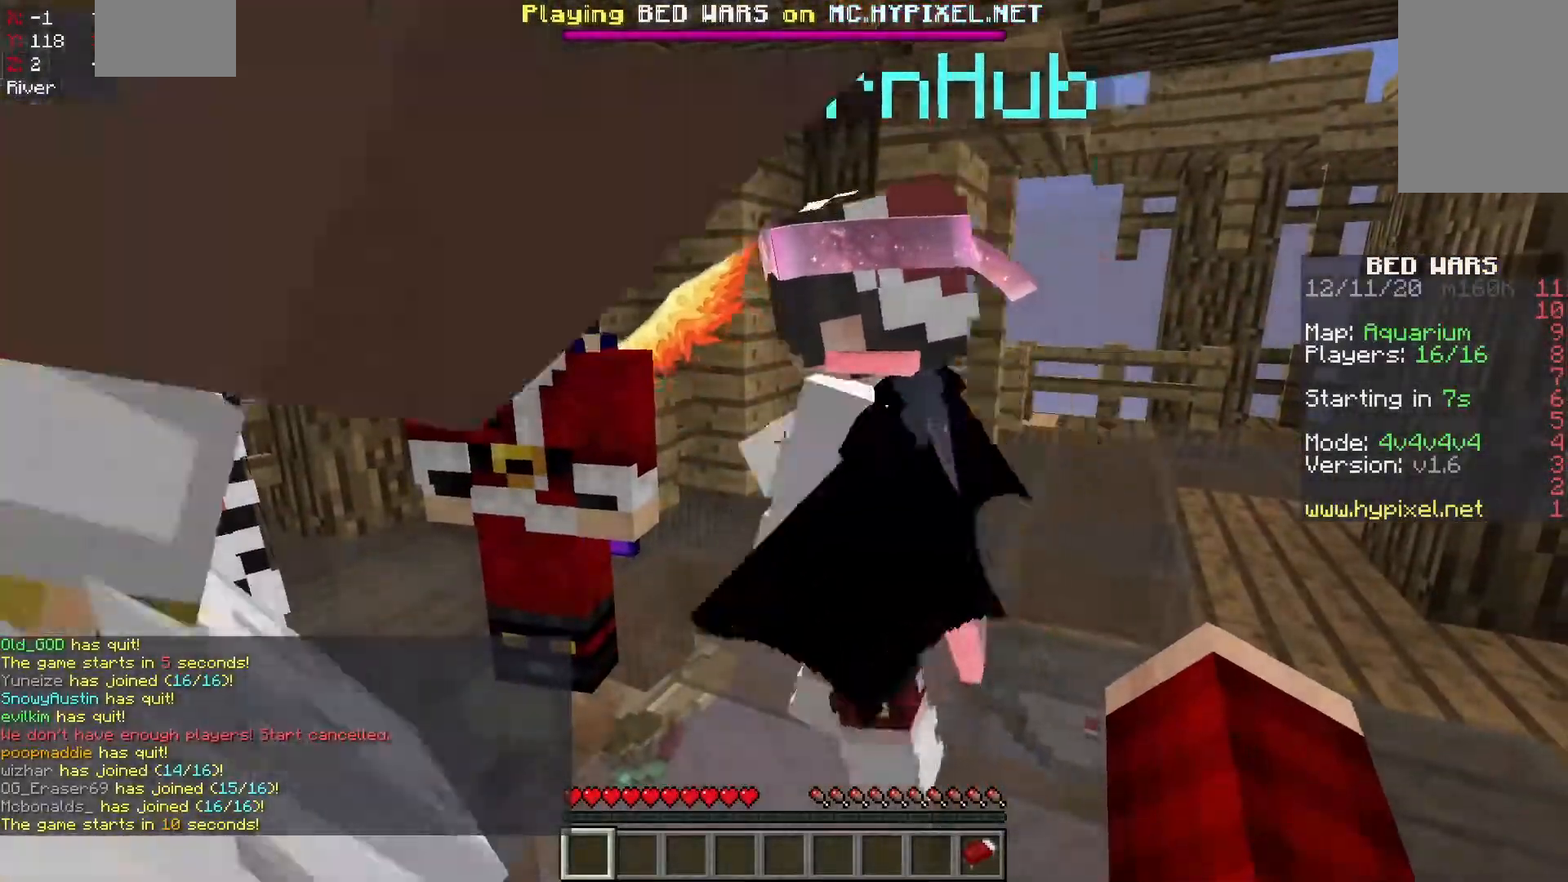
{"keys": ["w"], "mouse": [], "events": [[400, "w", "down"]]}
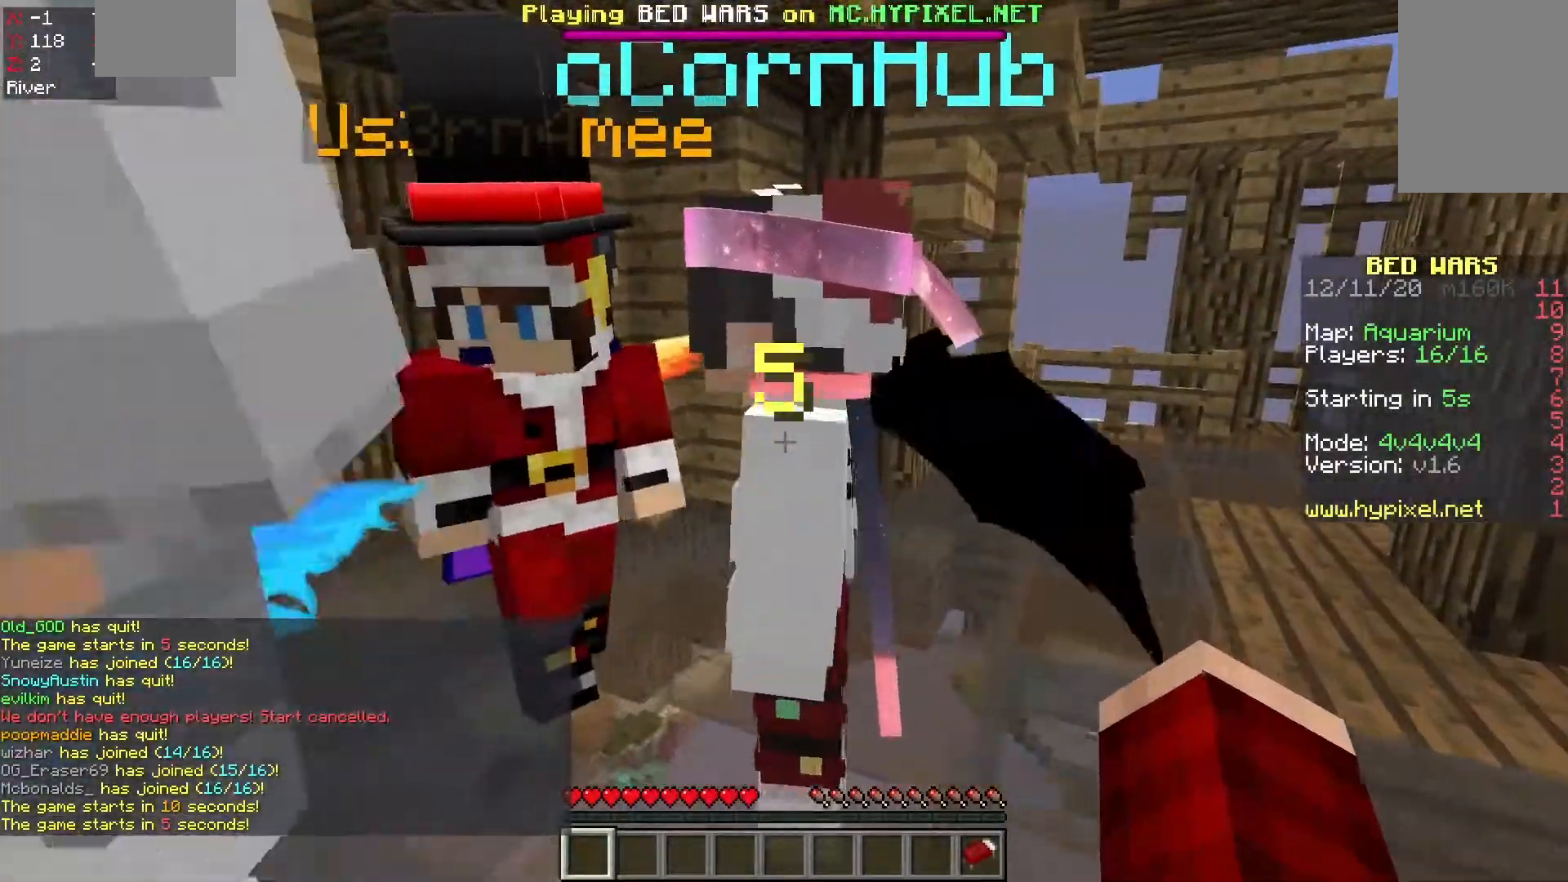
{"keys": [], "mouse": [], "events": [[83, "w", "up"]]}
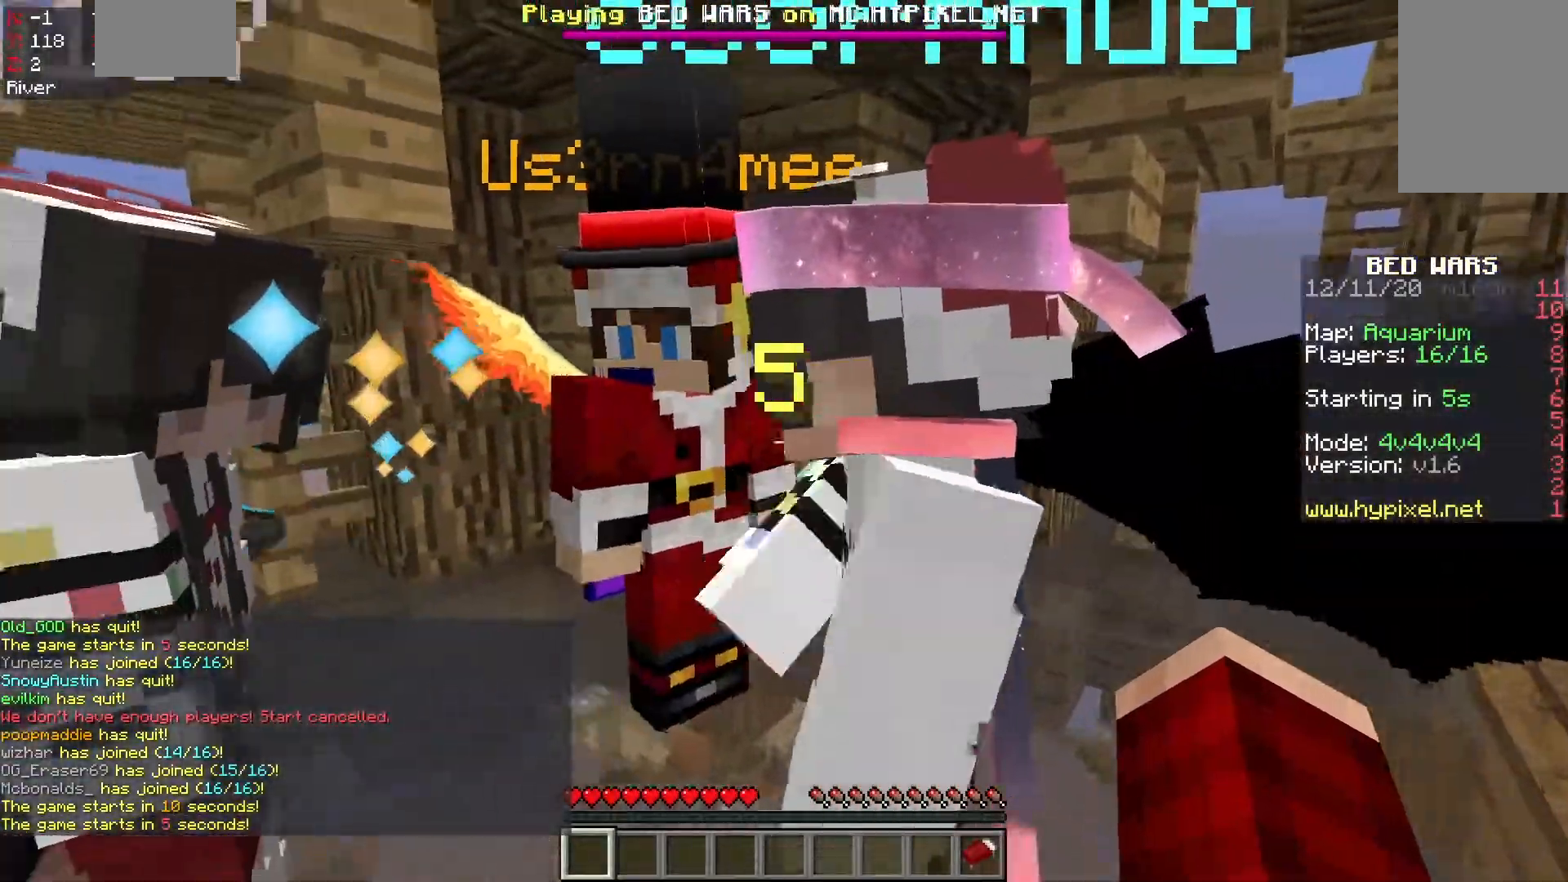
{"keys": ["s"], "mouse": [], "events": [[117, "s", "down"]]}
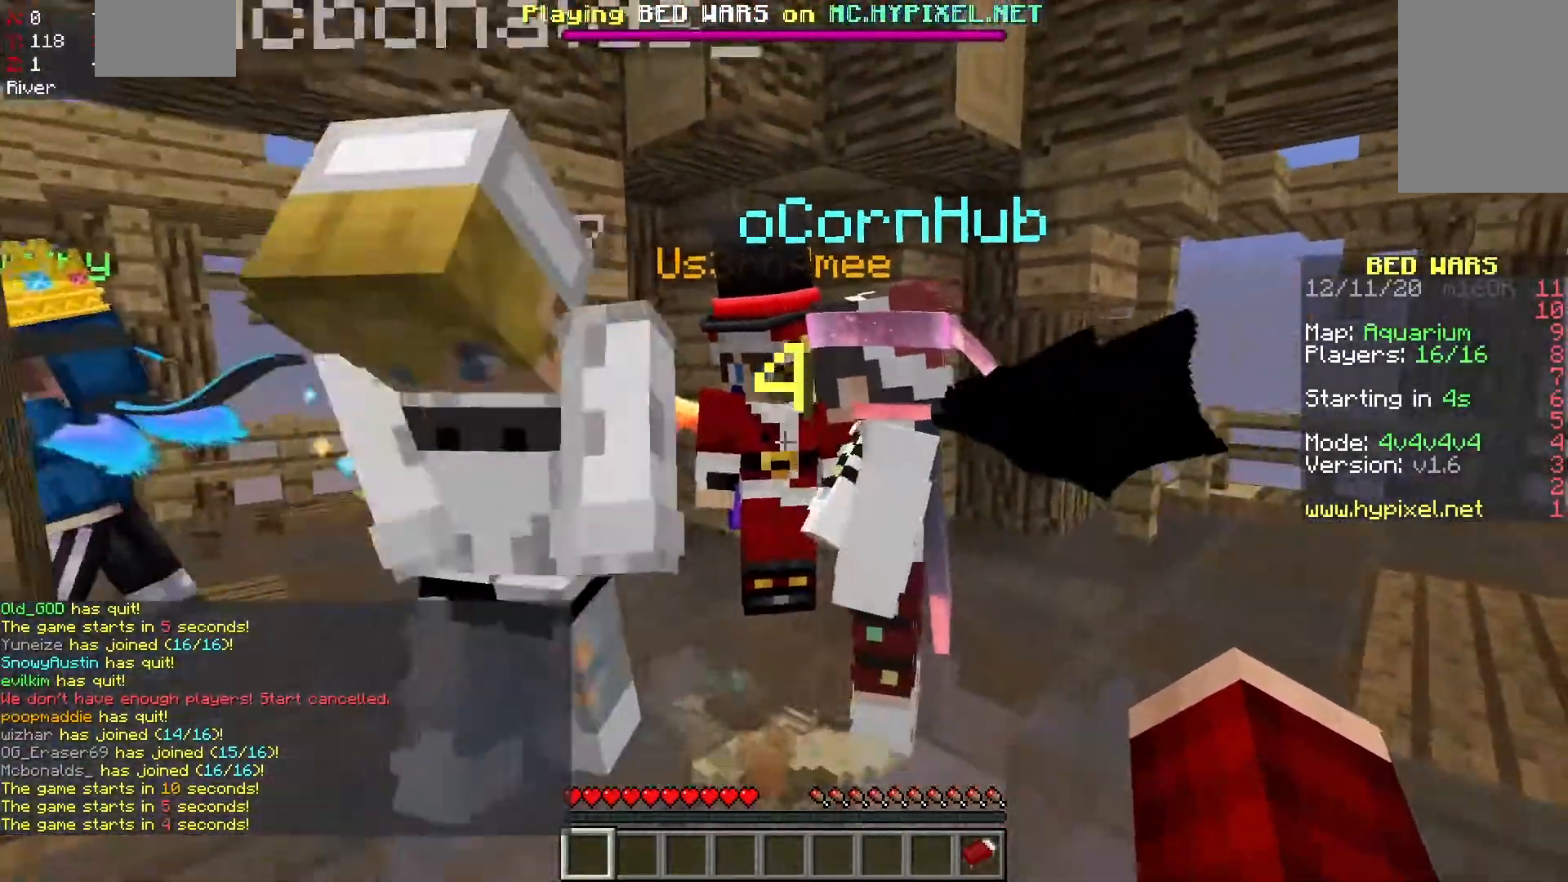
{"keys": ["w"], "mouse": [], "events": [[117, "s", "up"], [183, "w", "down"]]}
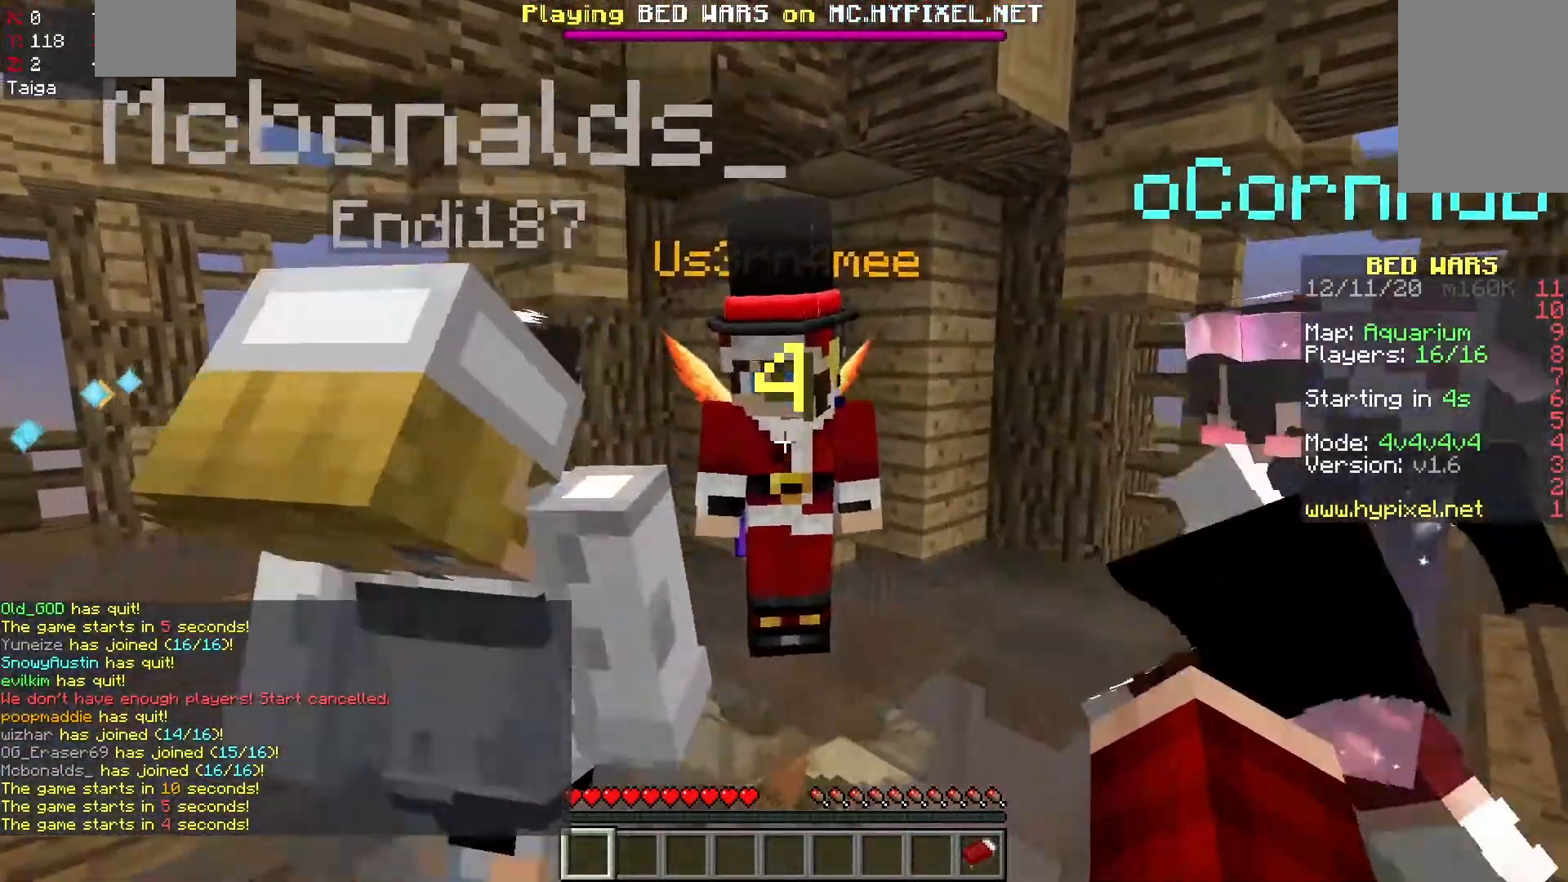
{"keys": ["s"], "mouse": [], "events": [[133, "w", "up"], [200, "s", "down"]]}
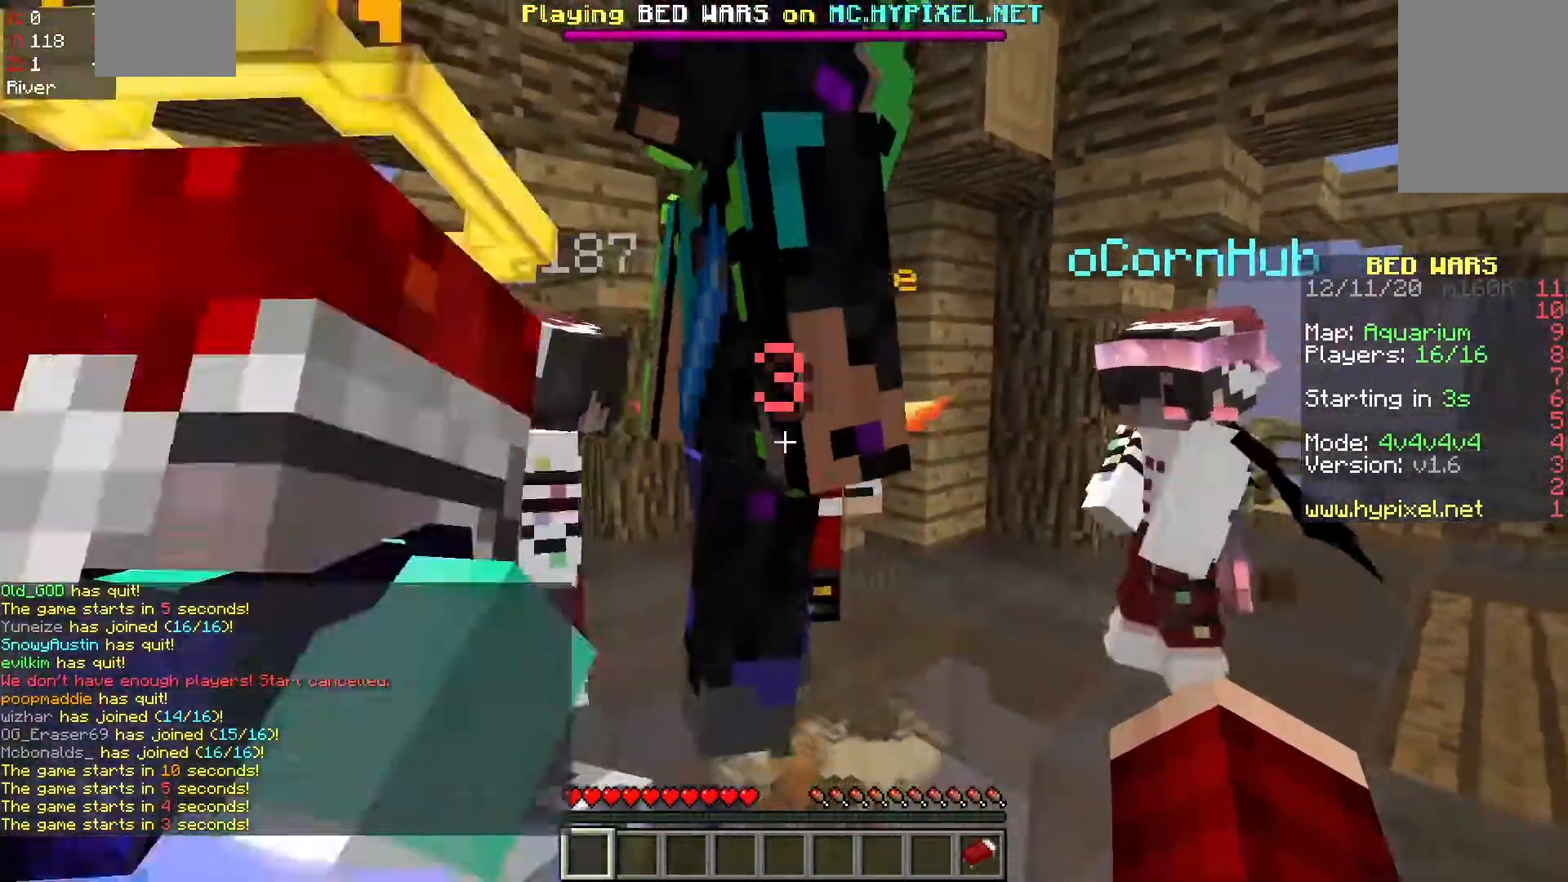
{"keys": ["a", "w"], "mouse": [], "events": [[350, "s", "up"], [383, "a", "down"], [400, "w", "down"]]}
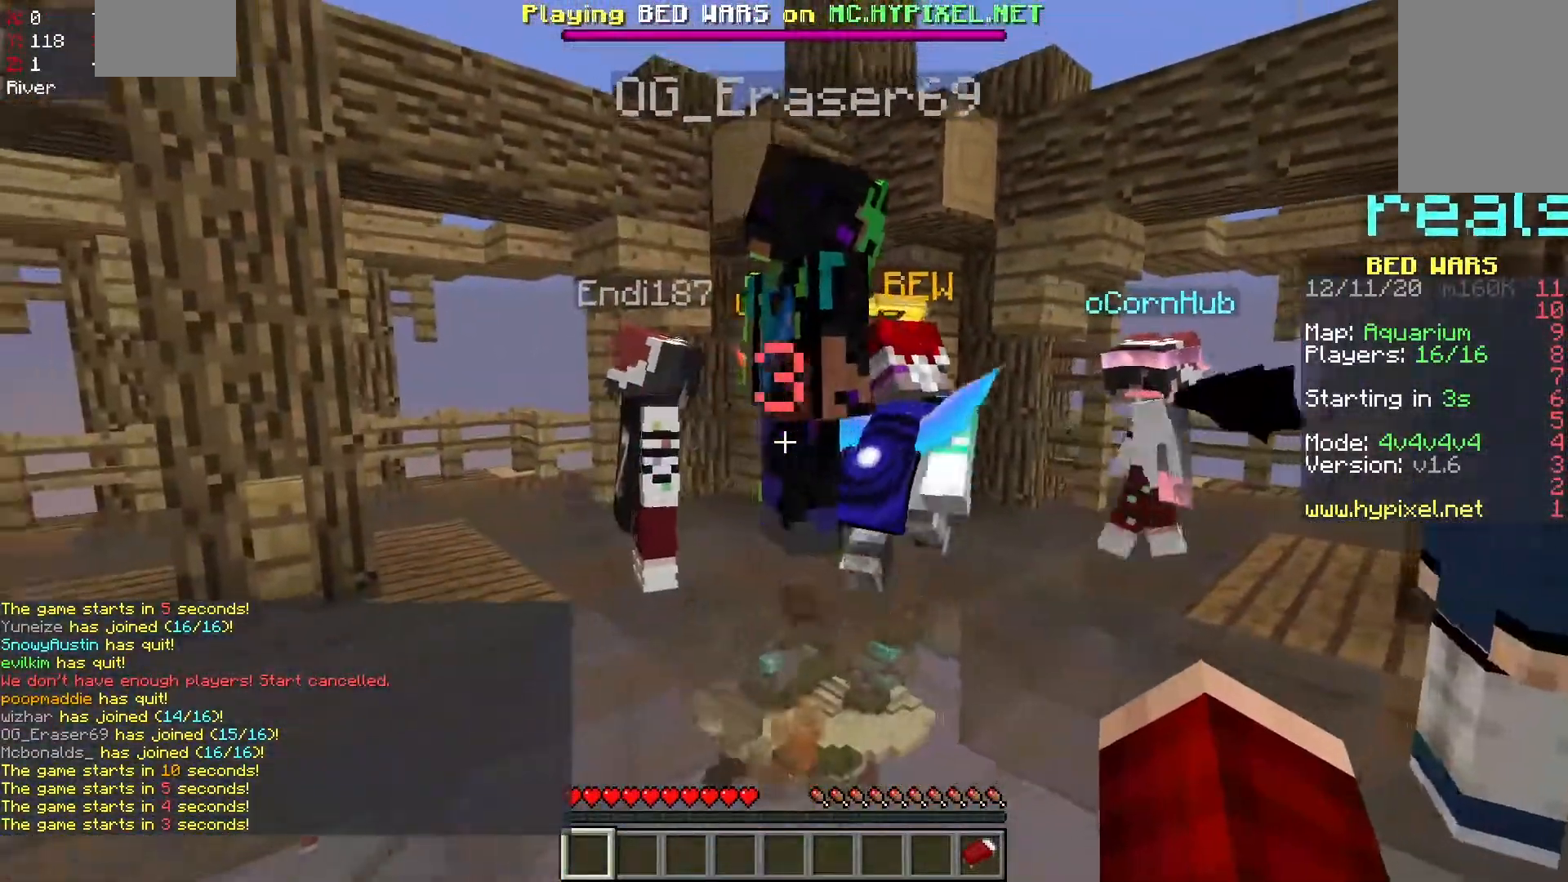
{"keys": ["a"], "mouse": [], "events": [[267, "w", "up"]]}
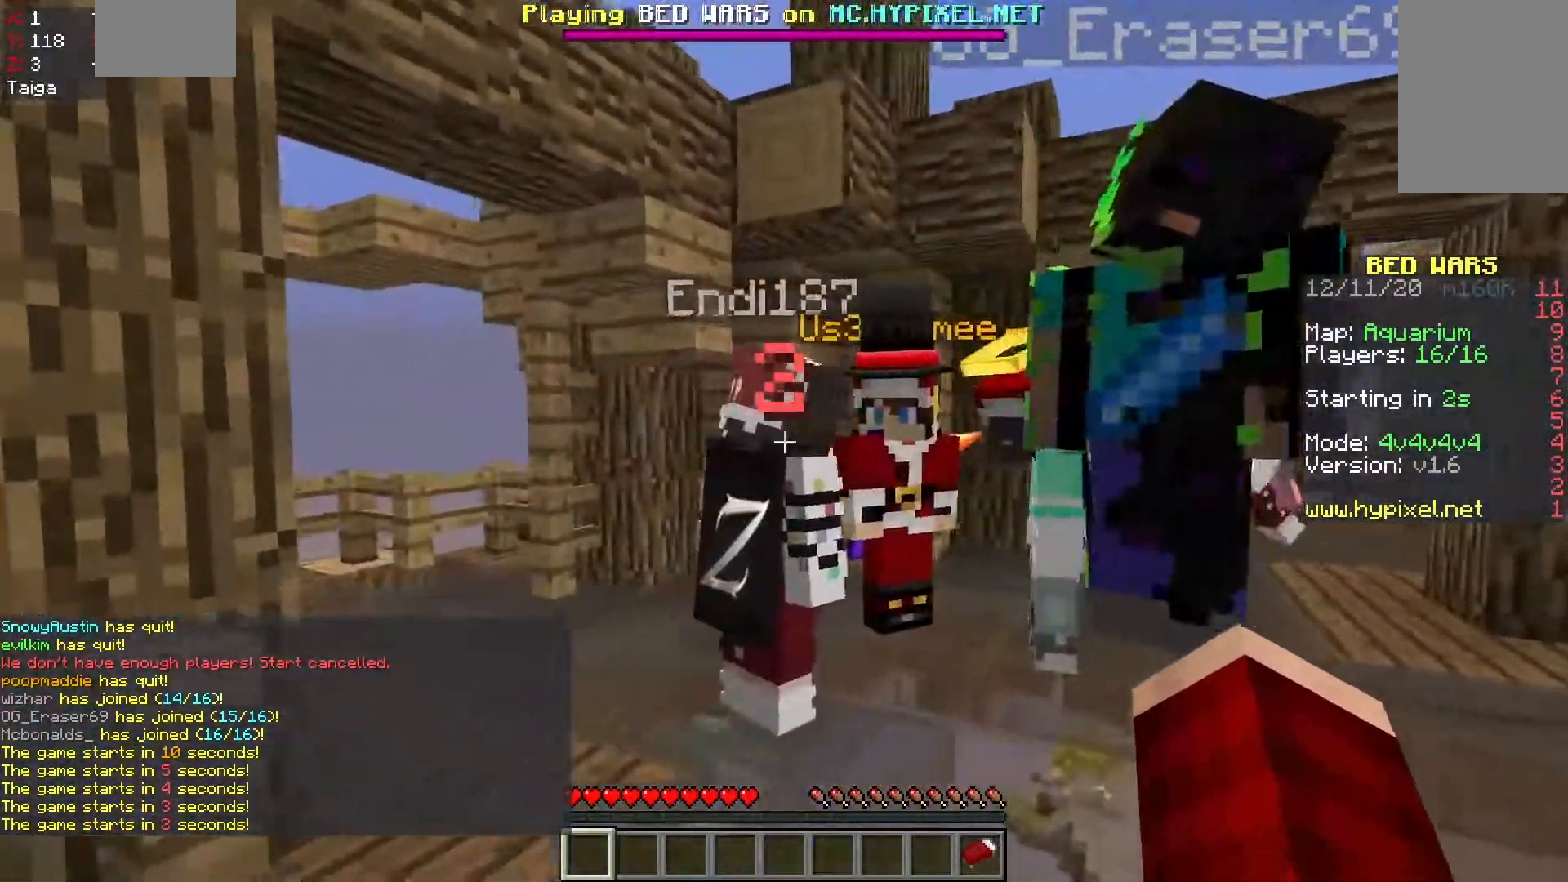
{"keys": ["d"], "mouse": [], "events": [[133, "s", "down"], [233, "a", "up"], [233, "d", "down"], [250, "s", "up"]]}
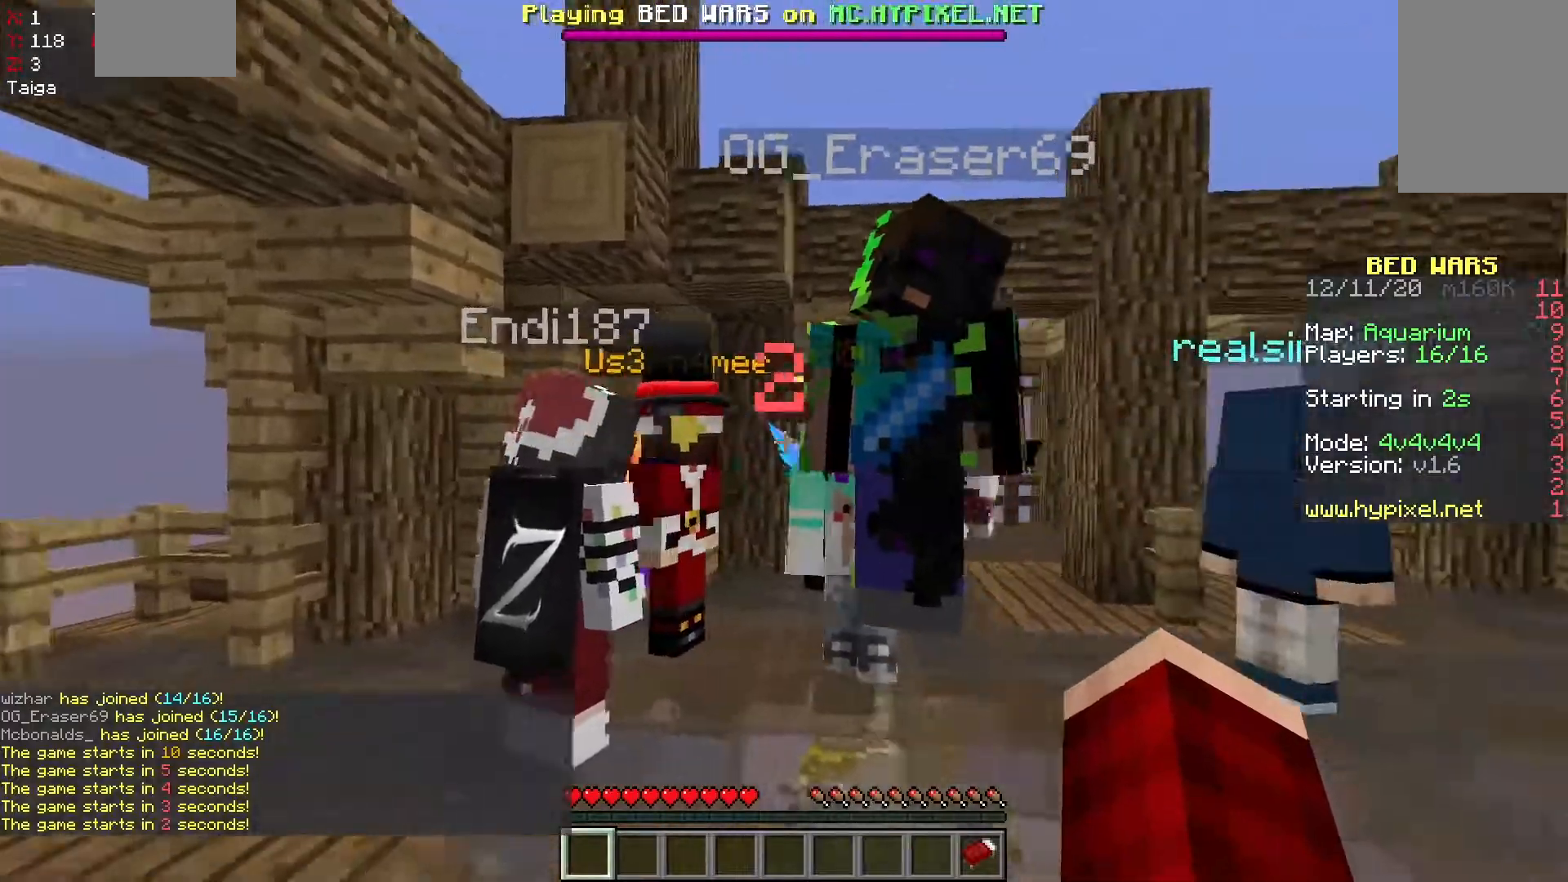
{"keys": ["d", "w"], "mouse": [], "events": [[300, "w", "down"]]}
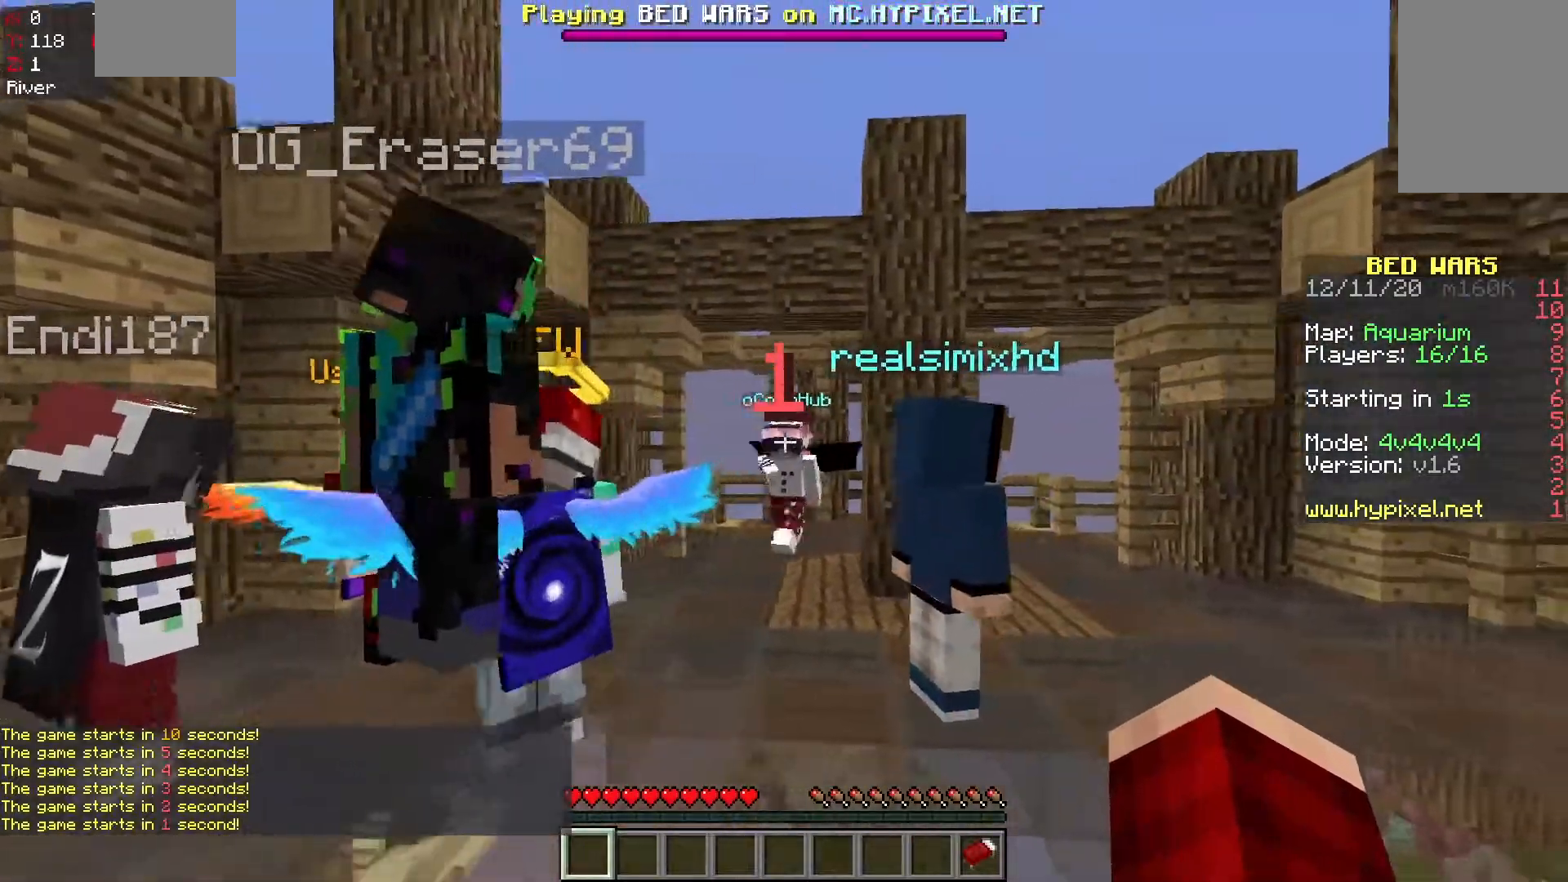
{"keys": [], "mouse": [], "events": [[117, "d", "up"], [300, "w", "up"]]}
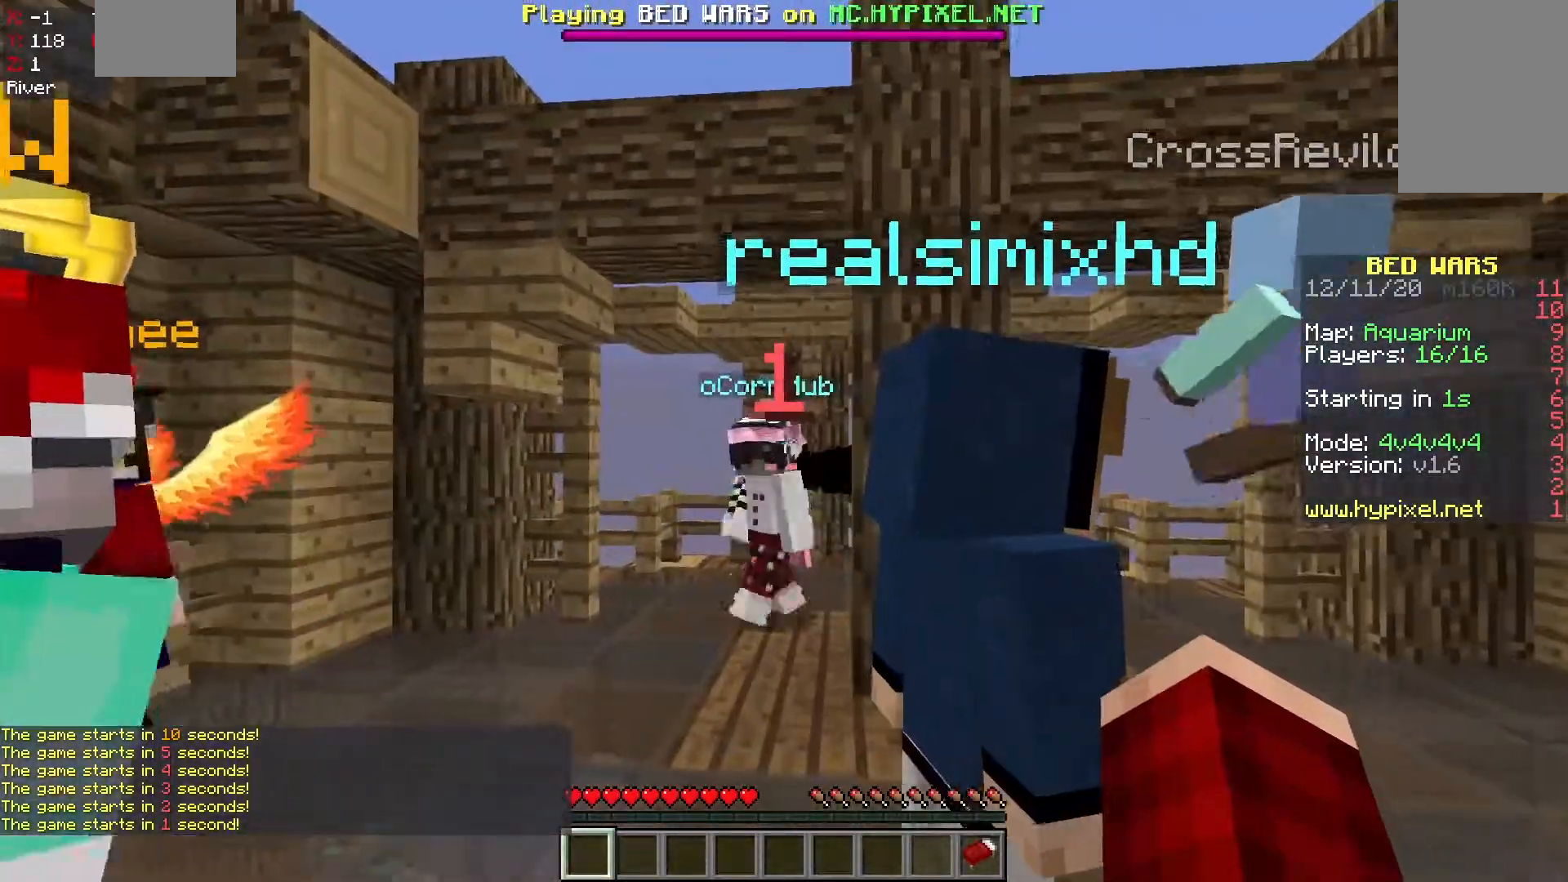
{"keys": ["a"], "mouse": [], "events": [[450, "a", "down"]]}
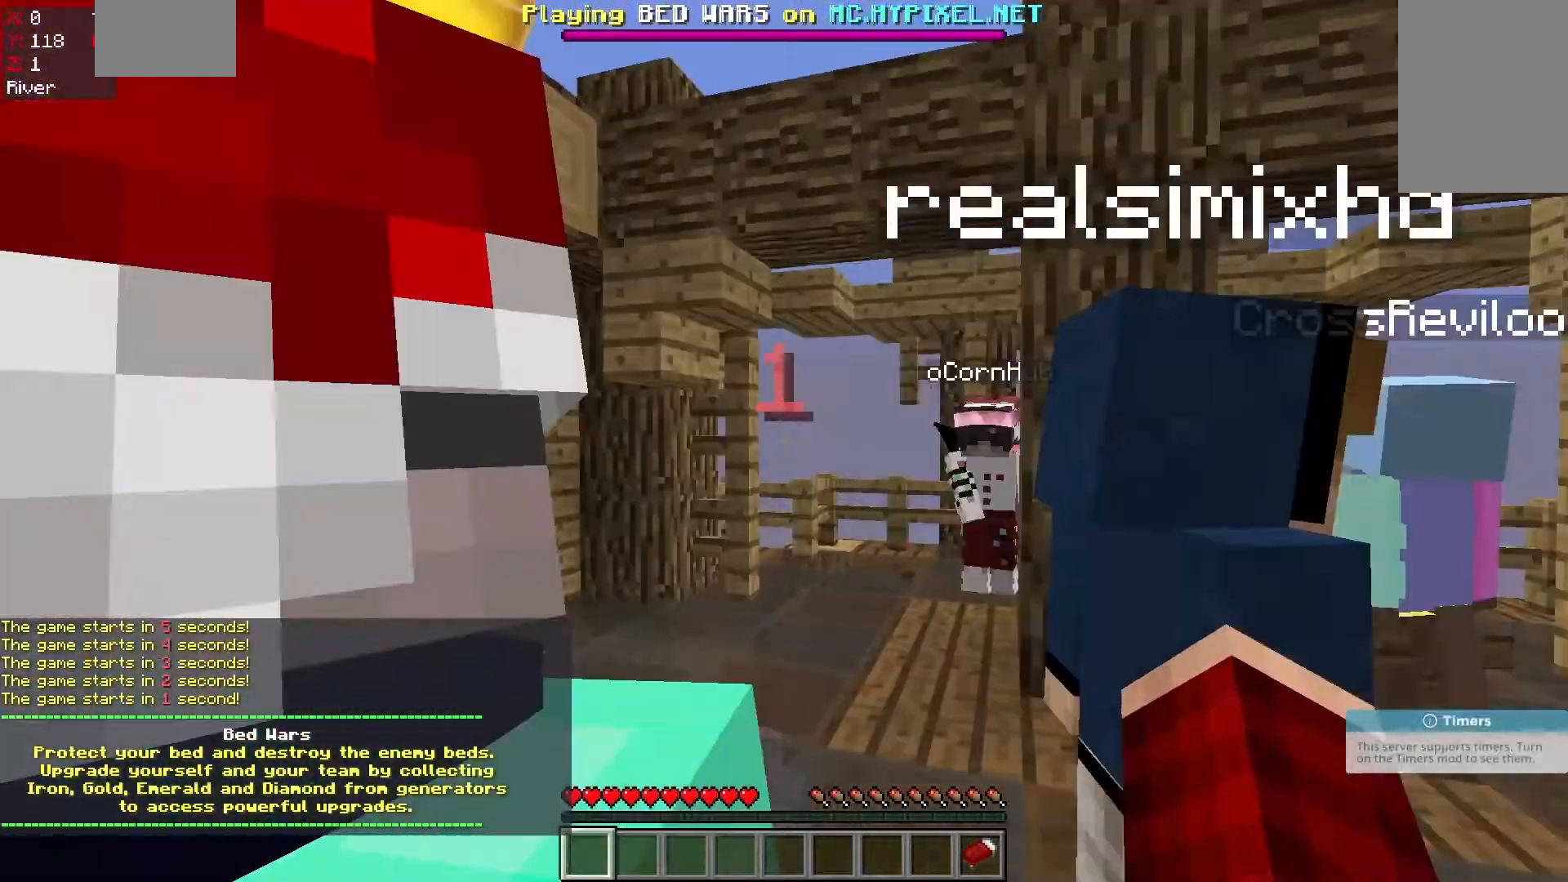
{"keys": ["s"], "mouse": [], "events": [[217, "w", "down"], [283, "s", "down"], [283, "w", "up"], [350, "a", "up"]]}
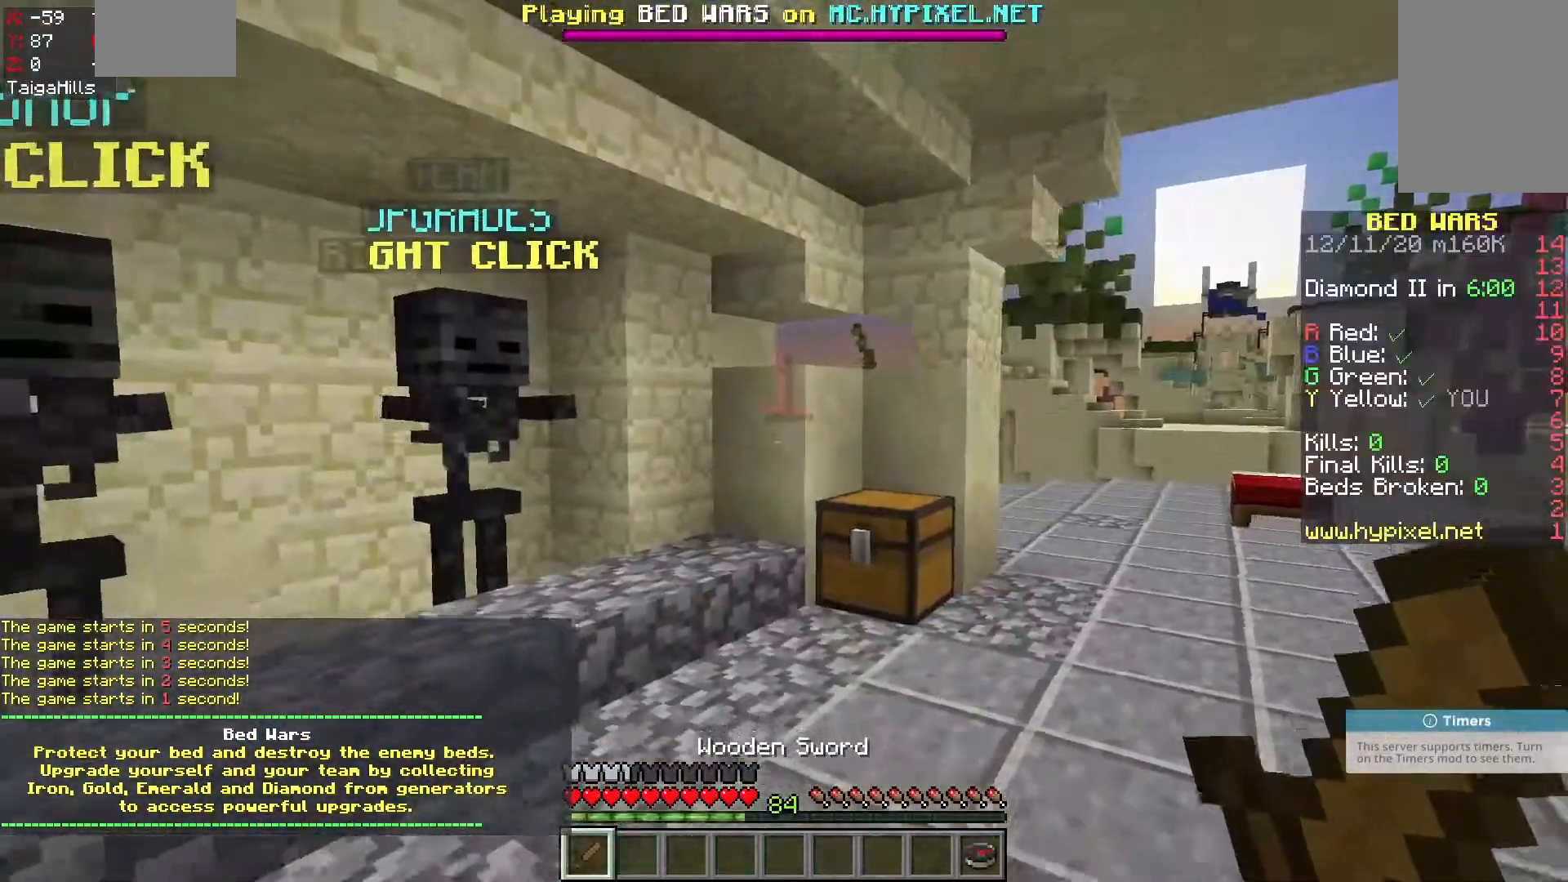
{"keys": ["s"], "mouse": [], "events": []}
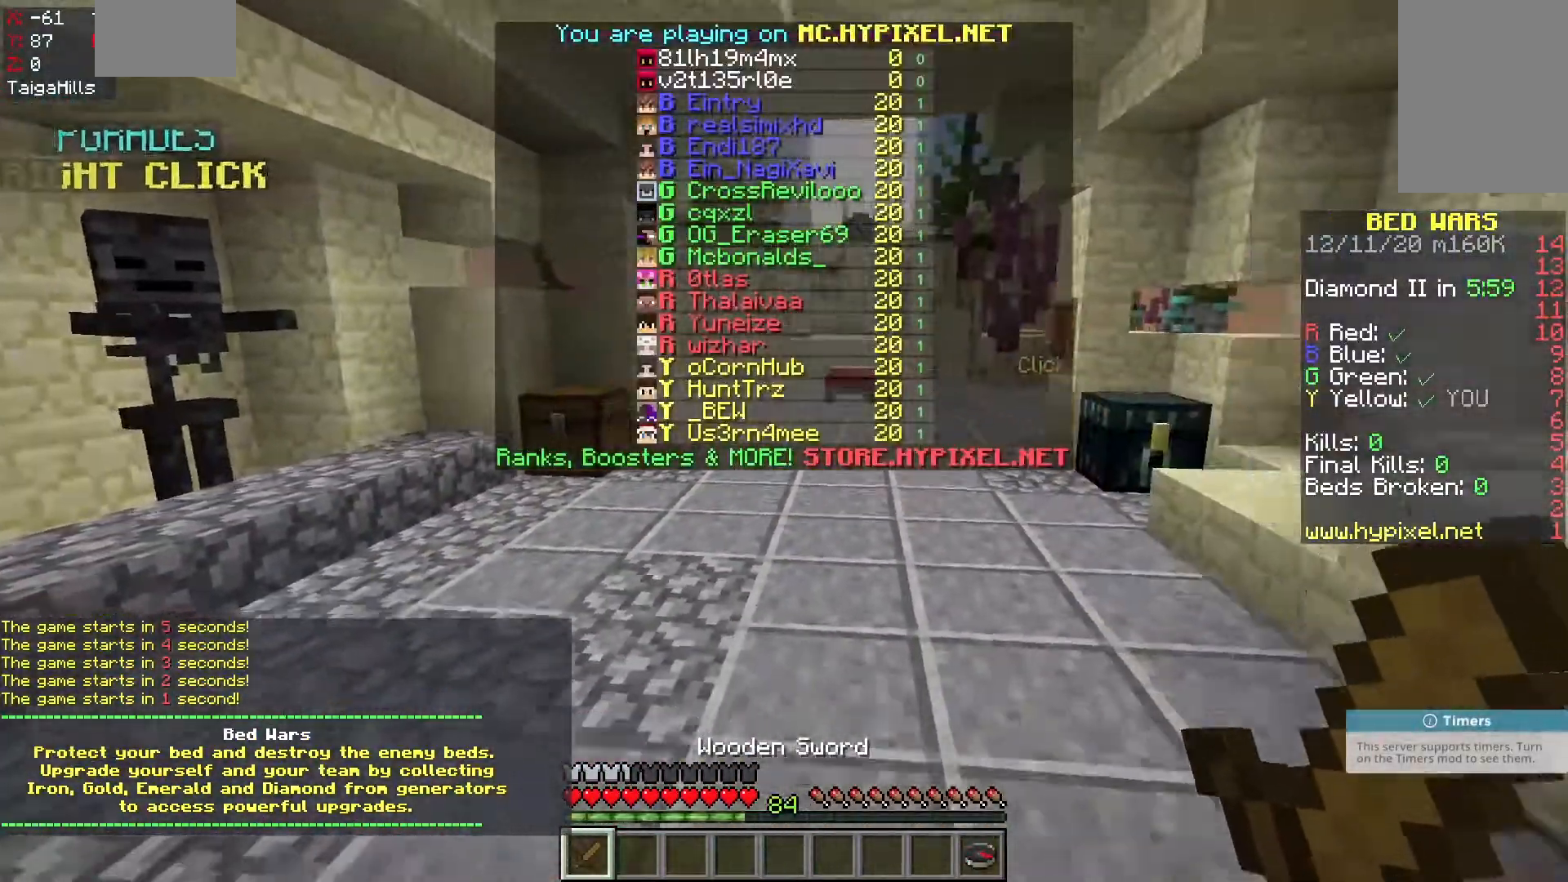
{"keys": ["a", "s"], "mouse": [], "events": [[400, "a", "down"]]}
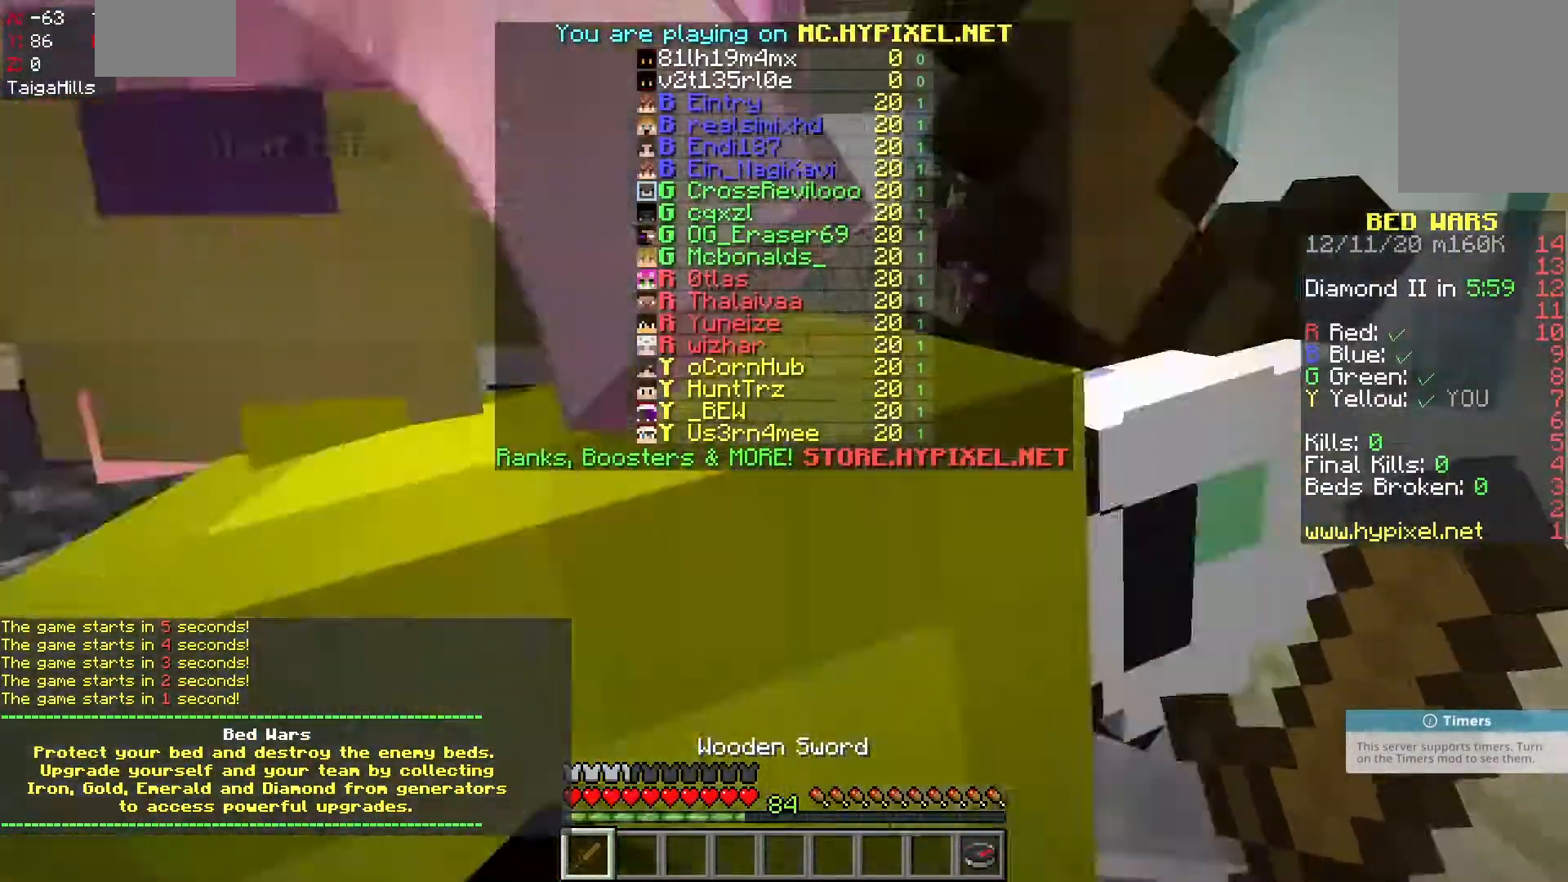
{"keys": [], "mouse": [], "events": [[200, "a", "up"], [400, "s", "up"]]}